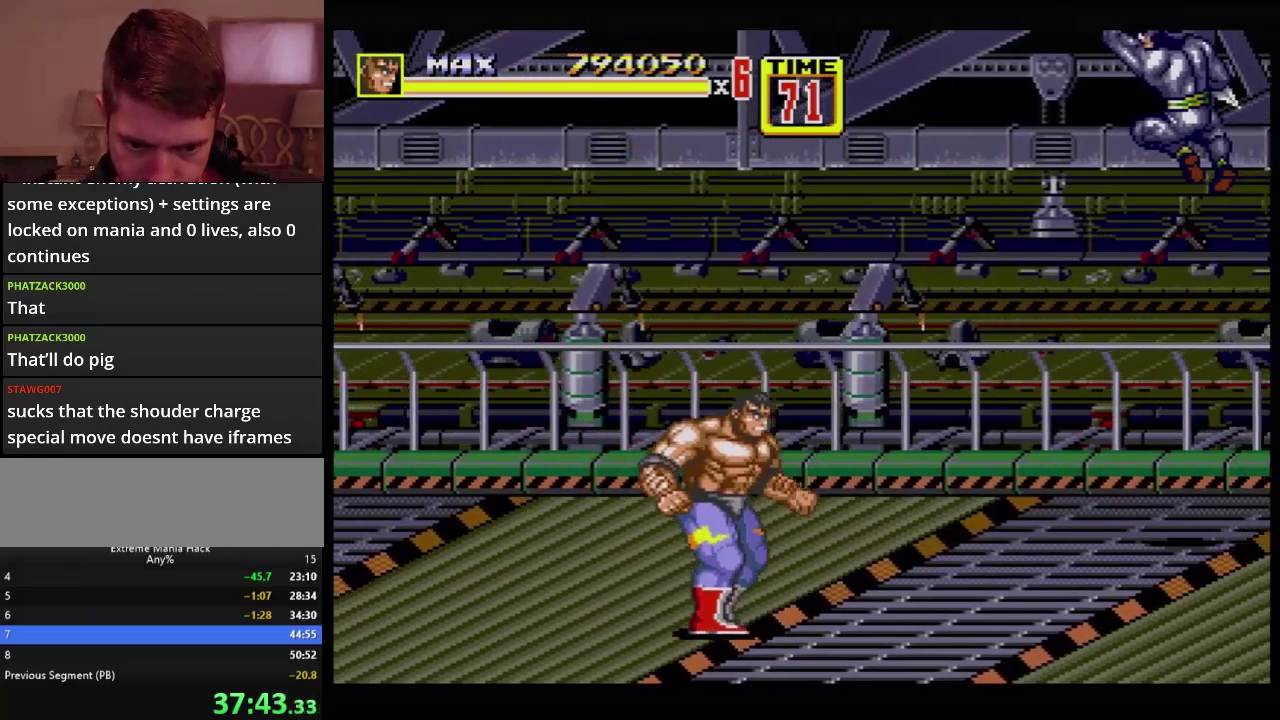
Gameplay with a controller (Xbox layout); each line is a JSON object with the inputs held at the frame after it. "events" lists button and stick changes between this image and that frame as [ms after this image, input, new state], when the widget could be followed in between. Not read: L1 L2 L3 R1 R2 R3.
{"buttons": ["DPAD_RIGHT"], "events": [[167, "DPAD_UP", "up"]]}
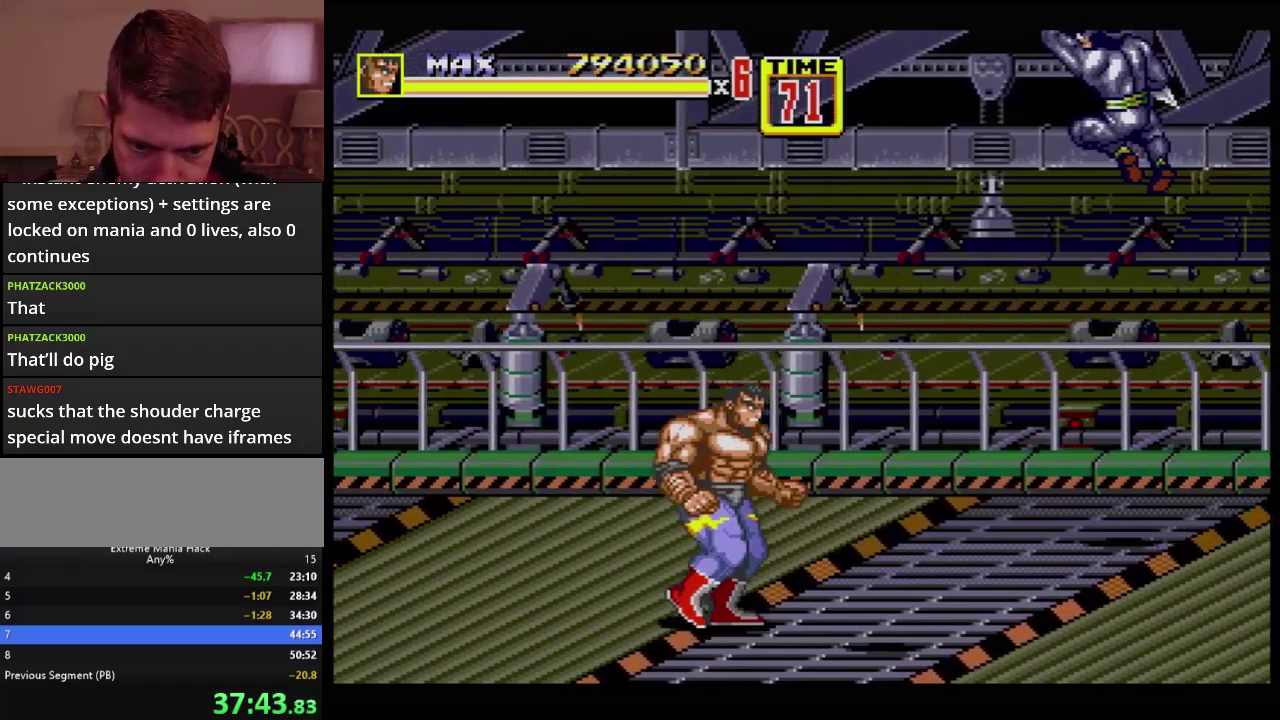
{"buttons": ["DPAD_RIGHT"], "events": []}
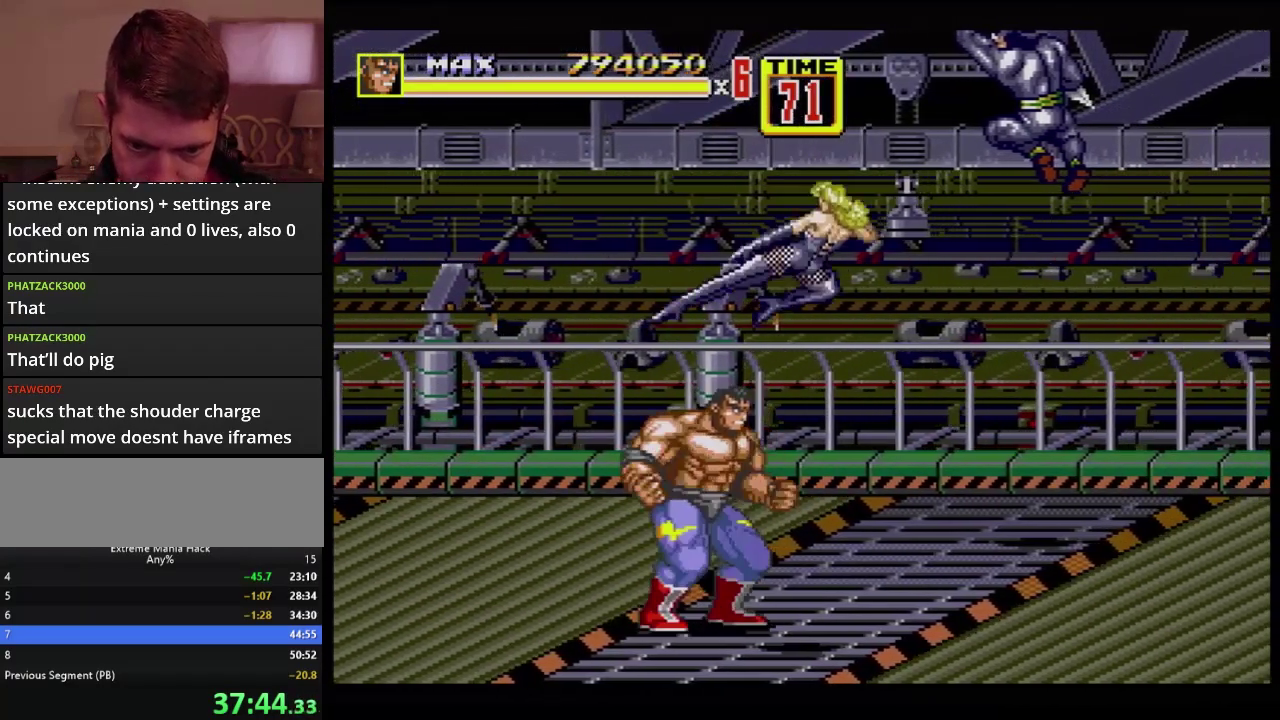
{"buttons": ["B"], "events": [[67, "DPAD_RIGHT", "up"], [300, "B", "down"]]}
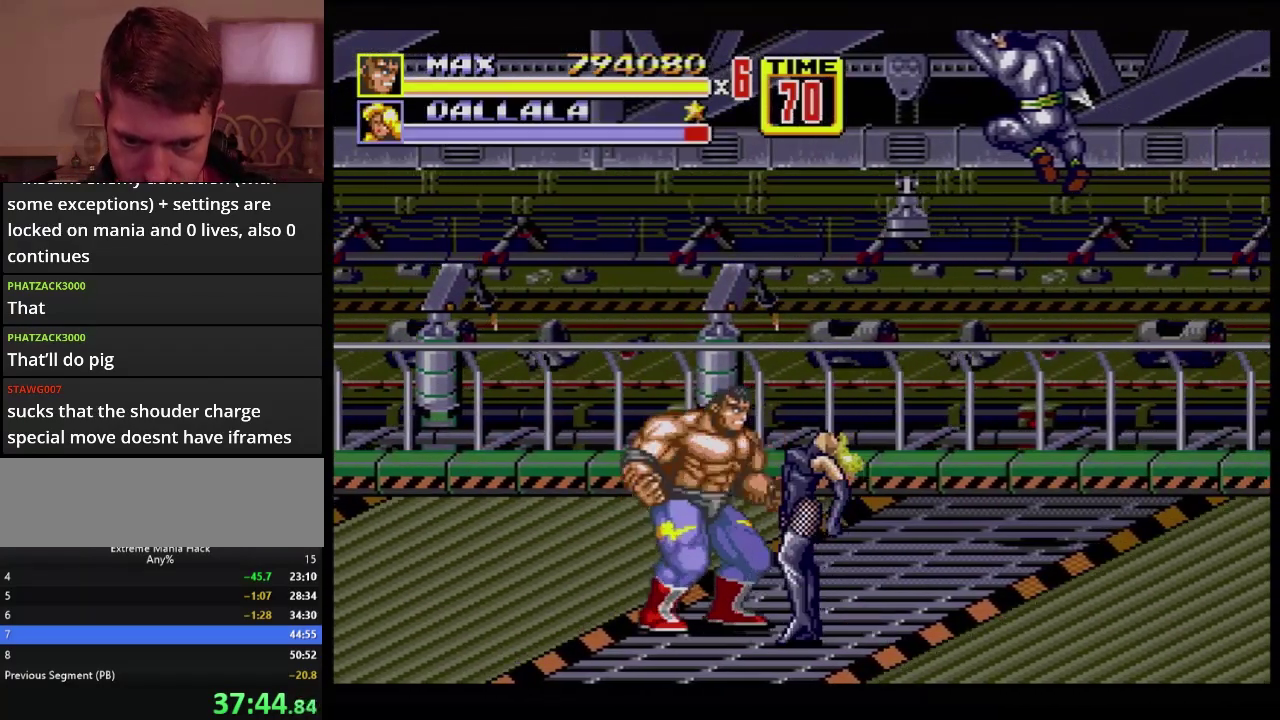
{"buttons": [], "events": [[33, "B", "up"], [200, "B", "down"], [433, "B", "up"]]}
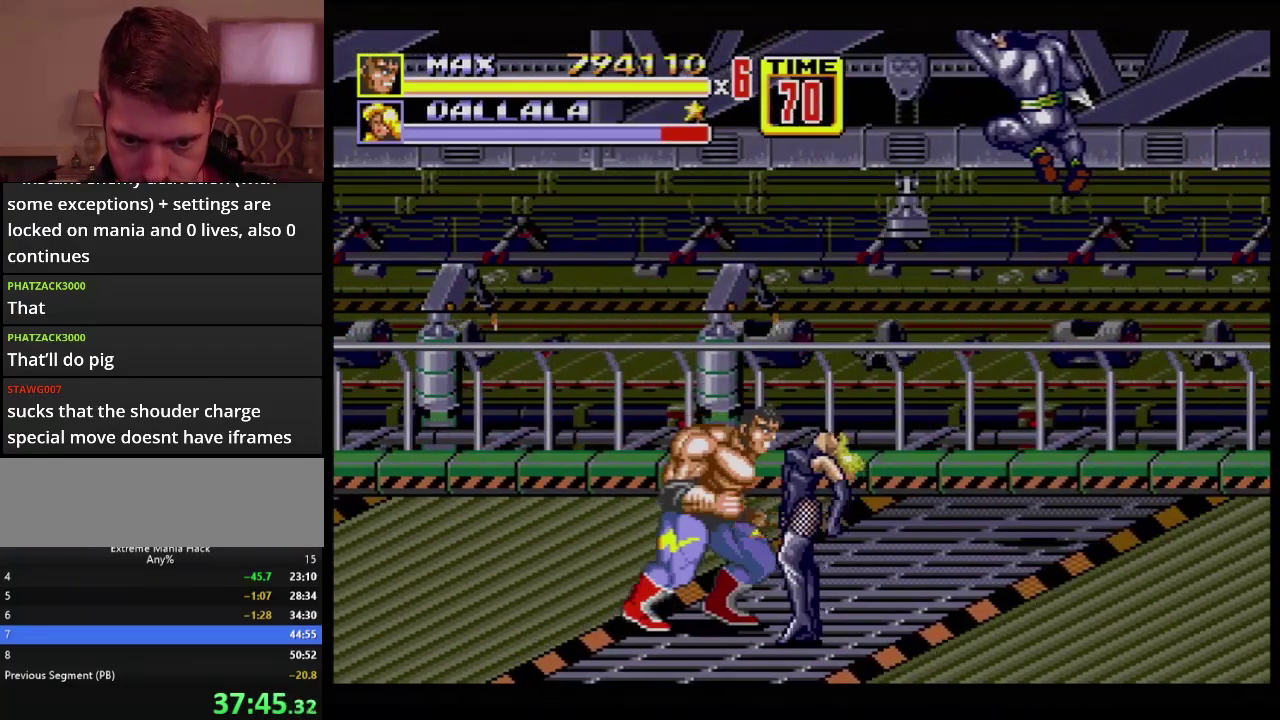
{"buttons": ["B"], "events": [[50, "B", "down"], [117, "B", "up"], [217, "B", "down"]]}
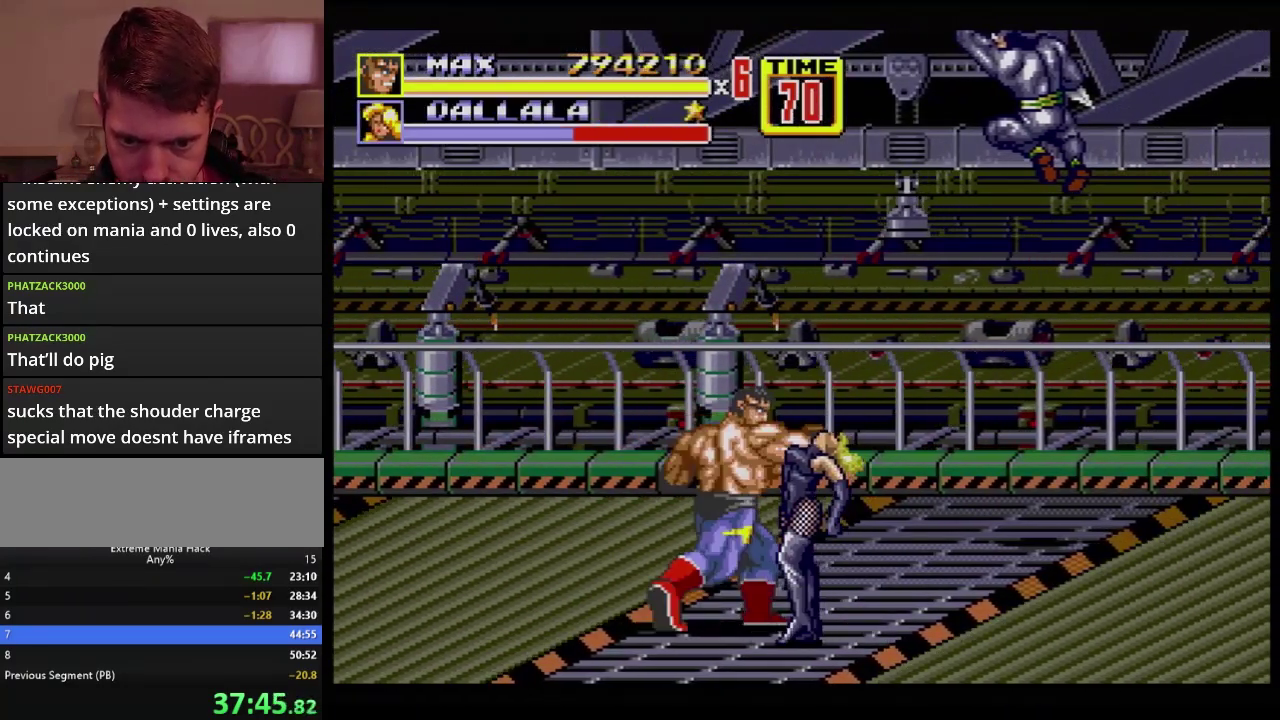
{"buttons": [], "events": [[33, "B", "up"]]}
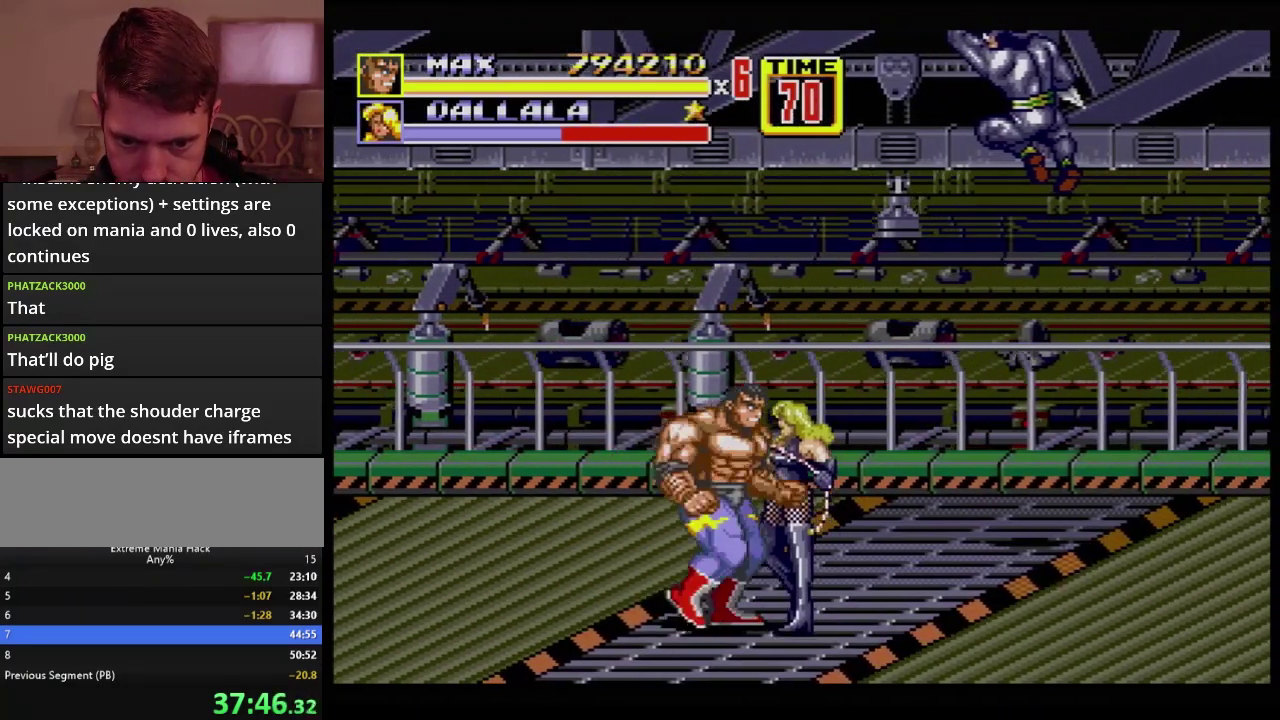
{"buttons": [], "events": [[34, "DPAD_RIGHT", "down"], [134, "B", "down"], [151, "DPAD_RIGHT", "up"], [401, "B", "up"]]}
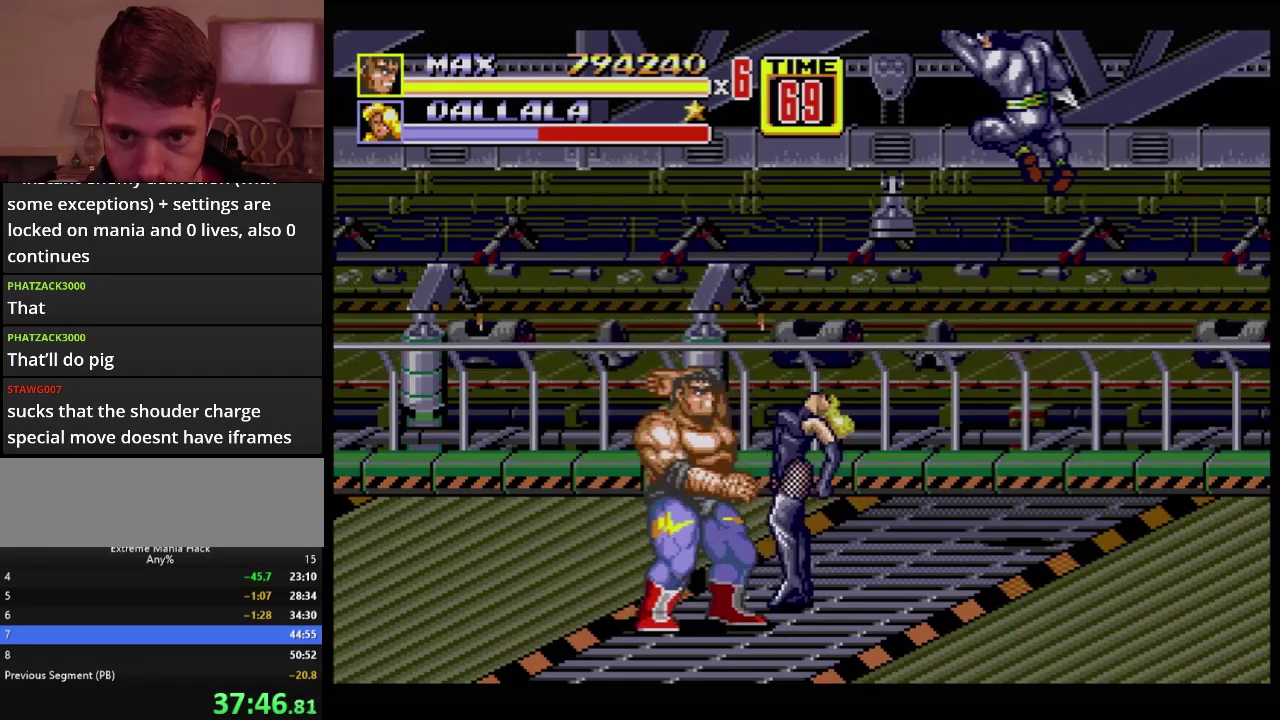
{"buttons": [], "events": [[150, "B", "down"], [334, "B", "up"]]}
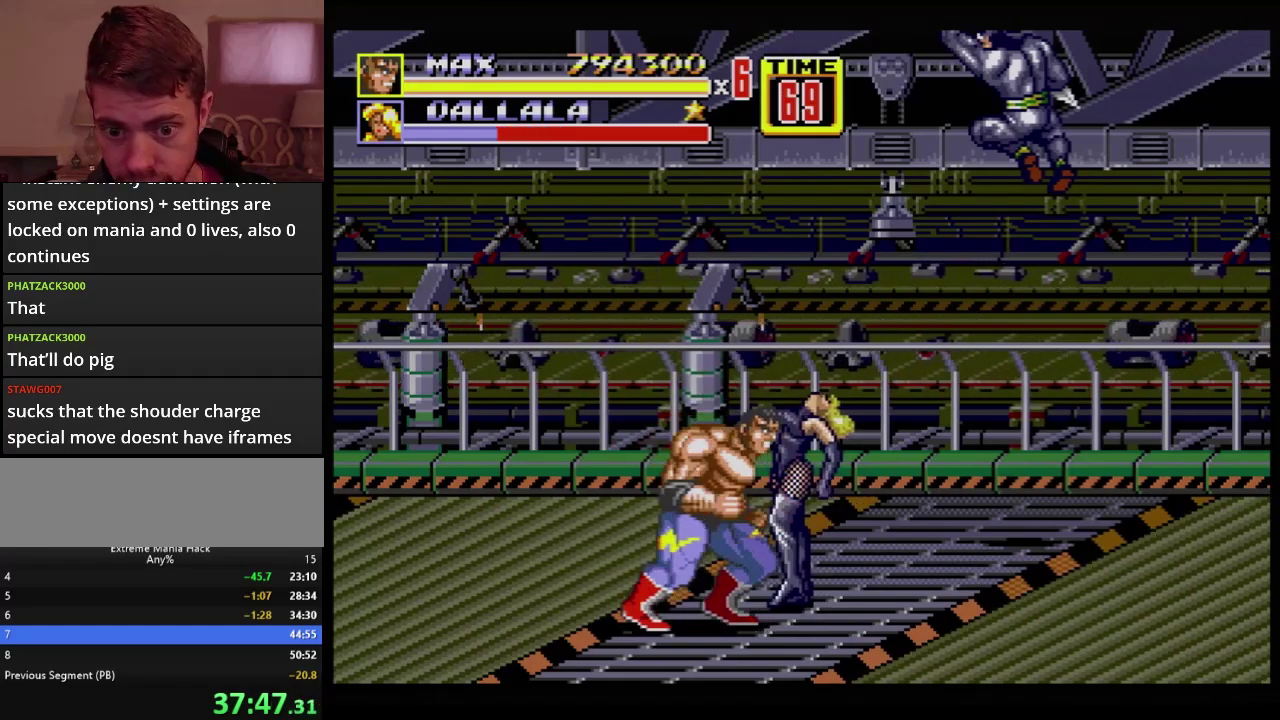
{"buttons": [], "events": [[34, "B", "down"], [100, "B", "up"], [167, "B", "down"], [217, "B", "up"]]}
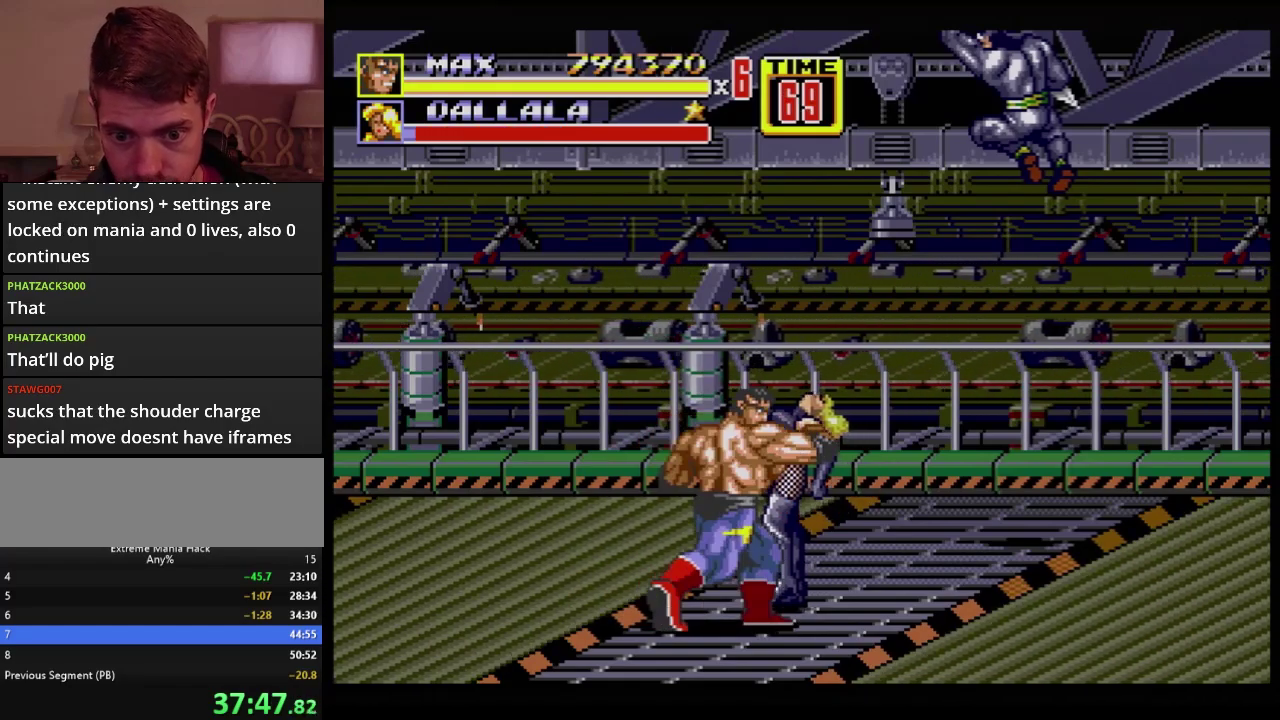
{"buttons": ["B"], "events": [[484, "B", "down"]]}
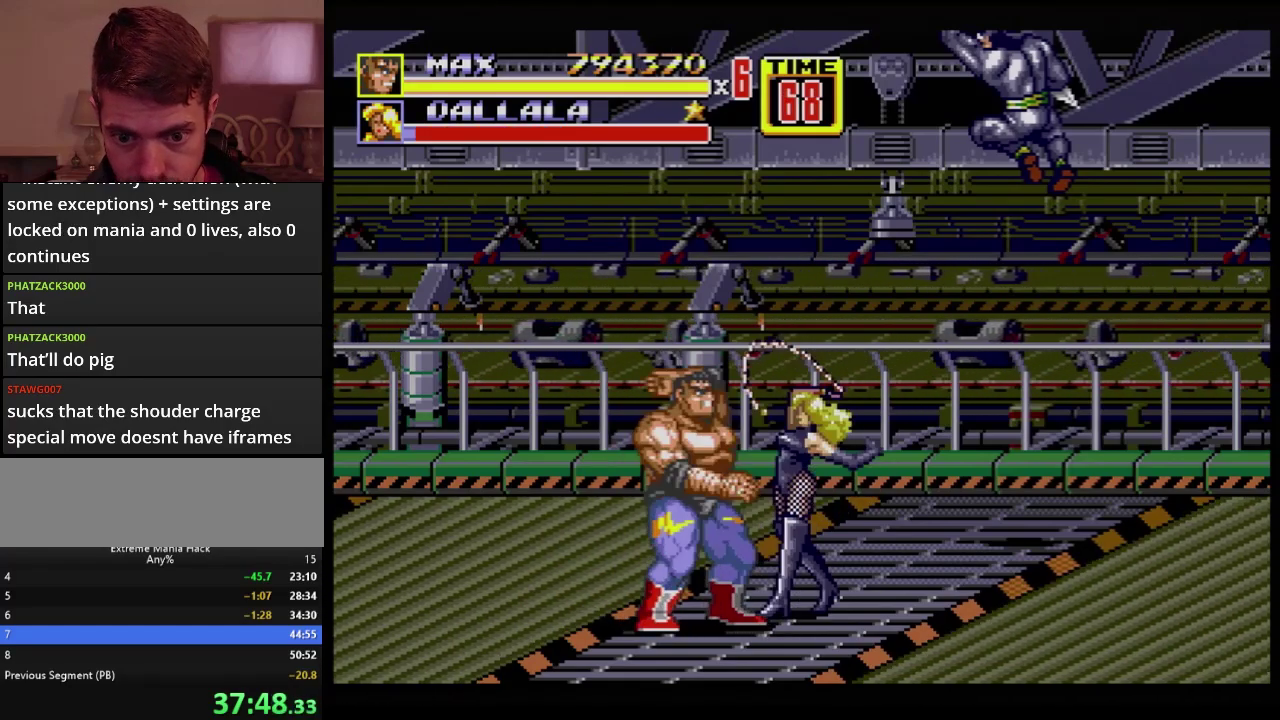
{"buttons": [], "events": [[50, "B", "up"], [100, "B", "down"], [317, "B", "up"], [401, "B", "down"], [468, "B", "up"]]}
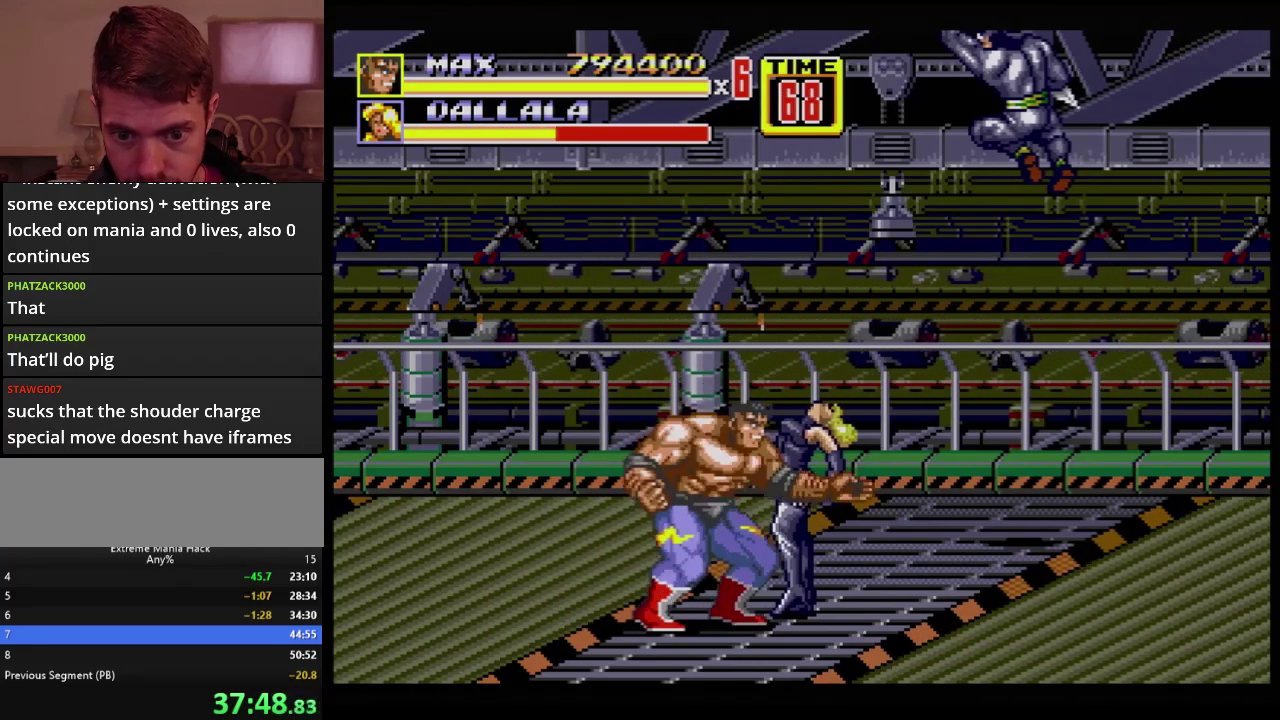
{"buttons": [], "events": [[17, "B", "down"], [200, "B", "up"], [384, "B", "down"], [434, "B", "up"]]}
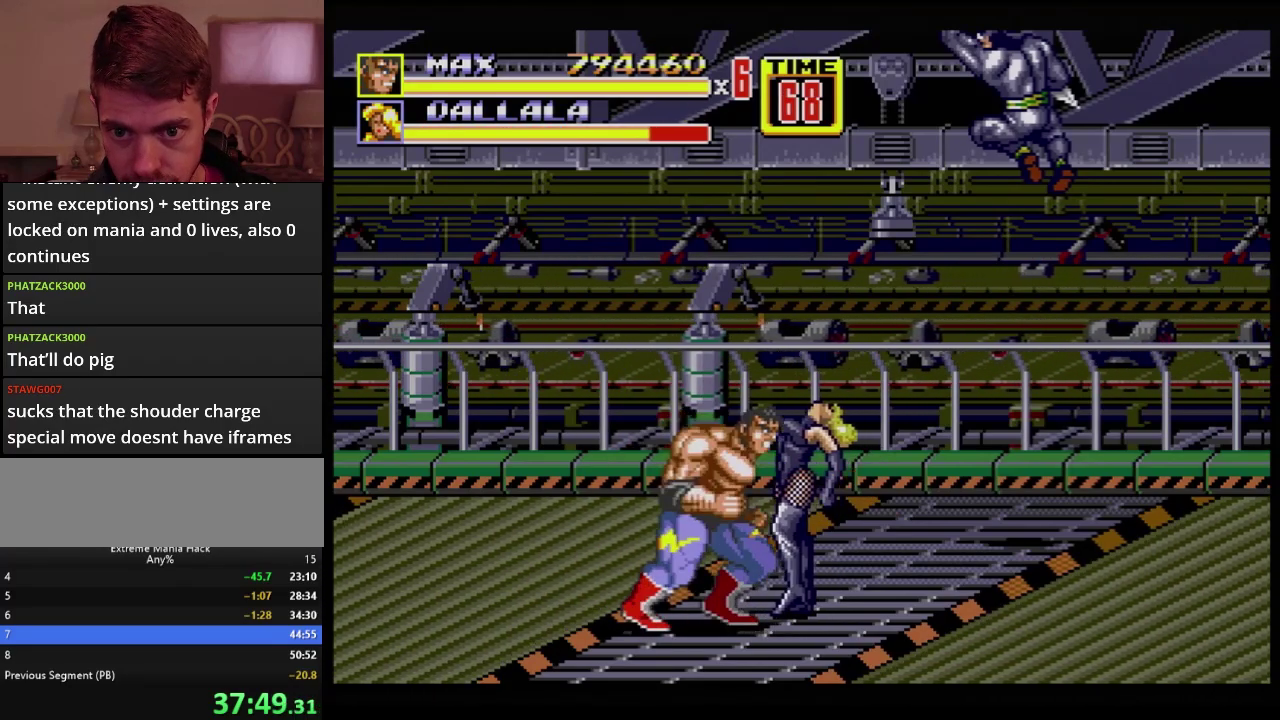
{"buttons": [], "events": [[100, "B", "down"], [201, "B", "up"]]}
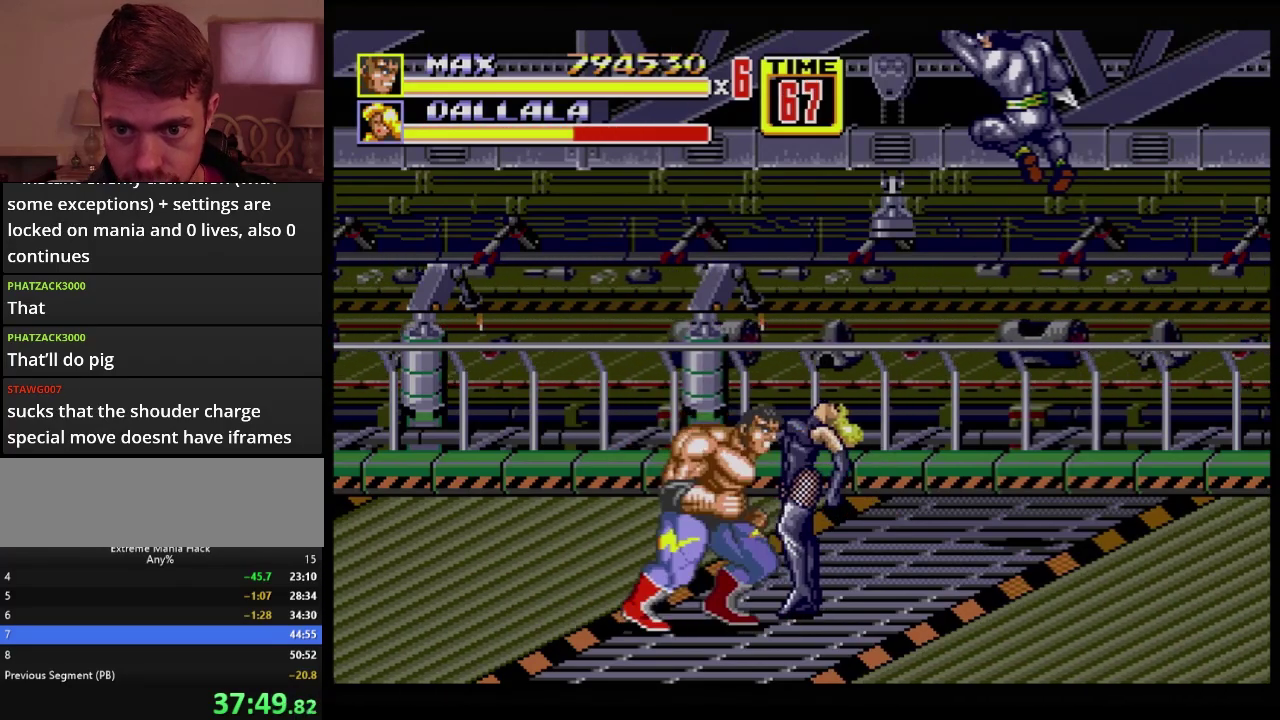
{"buttons": [], "events": [[417, "B", "down"], [484, "B", "up"]]}
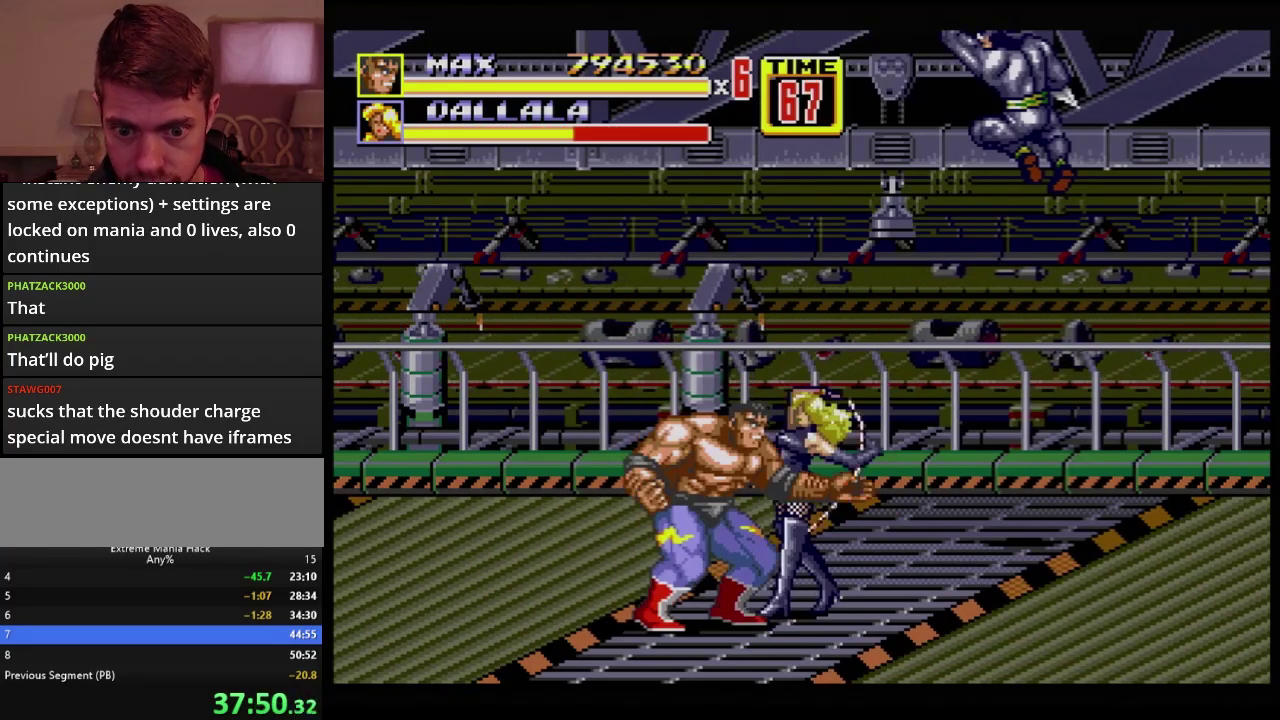
{"buttons": ["B"], "events": [[67, "B", "down"], [251, "B", "up"], [351, "B", "down"], [401, "B", "up"], [451, "B", "down"]]}
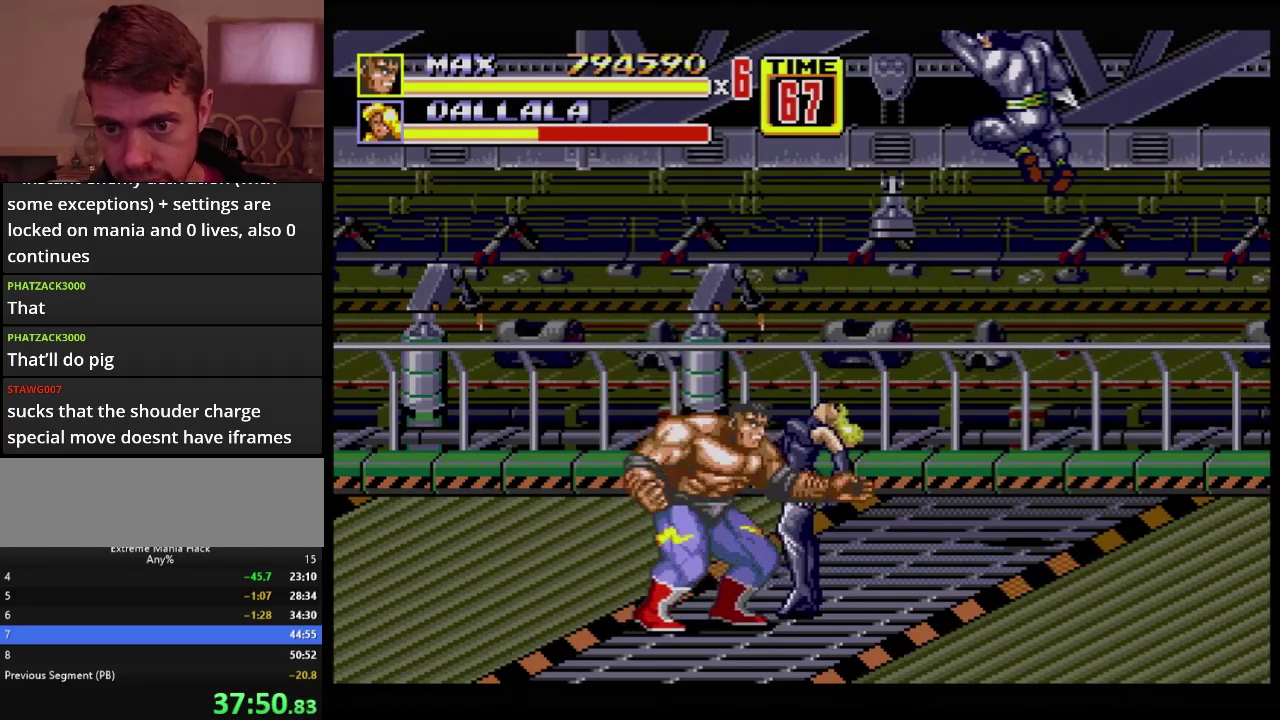
{"buttons": ["DPAD_RIGHT"], "events": [[183, "B", "up"], [233, "DPAD_RIGHT", "down"]]}
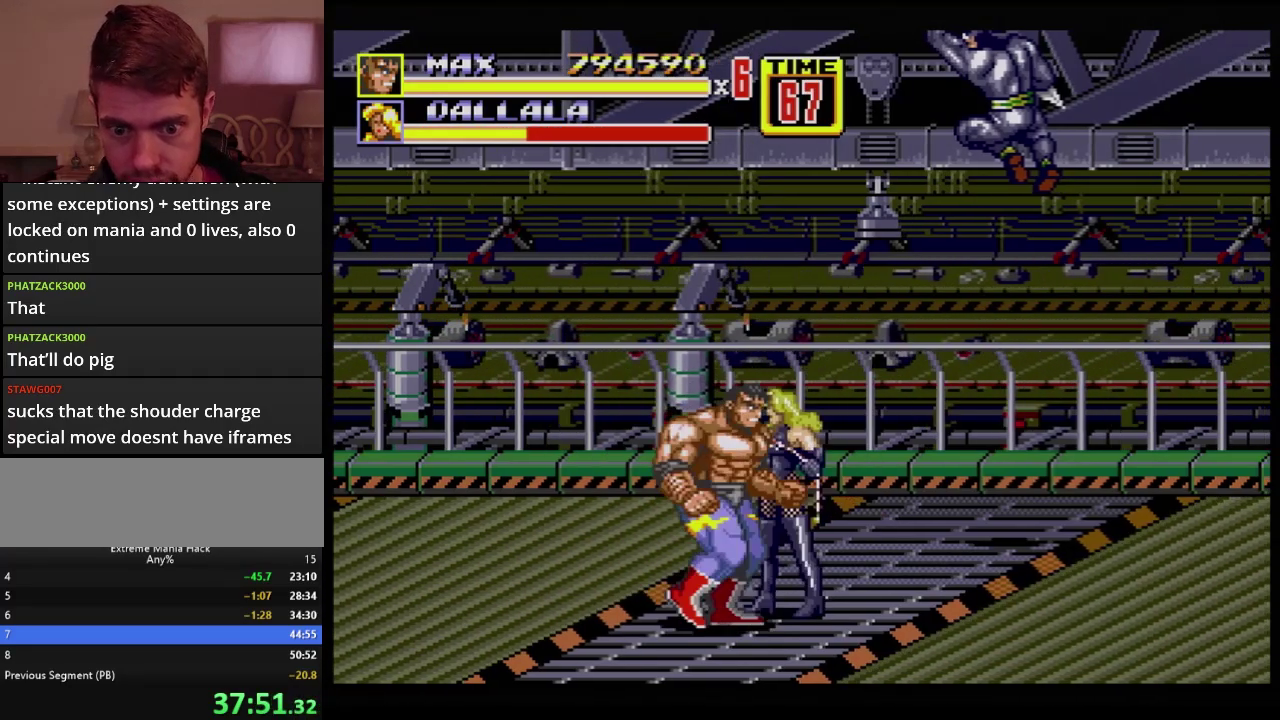
{"buttons": ["B", "DPAD_RIGHT"], "events": [[334, "B", "down"]]}
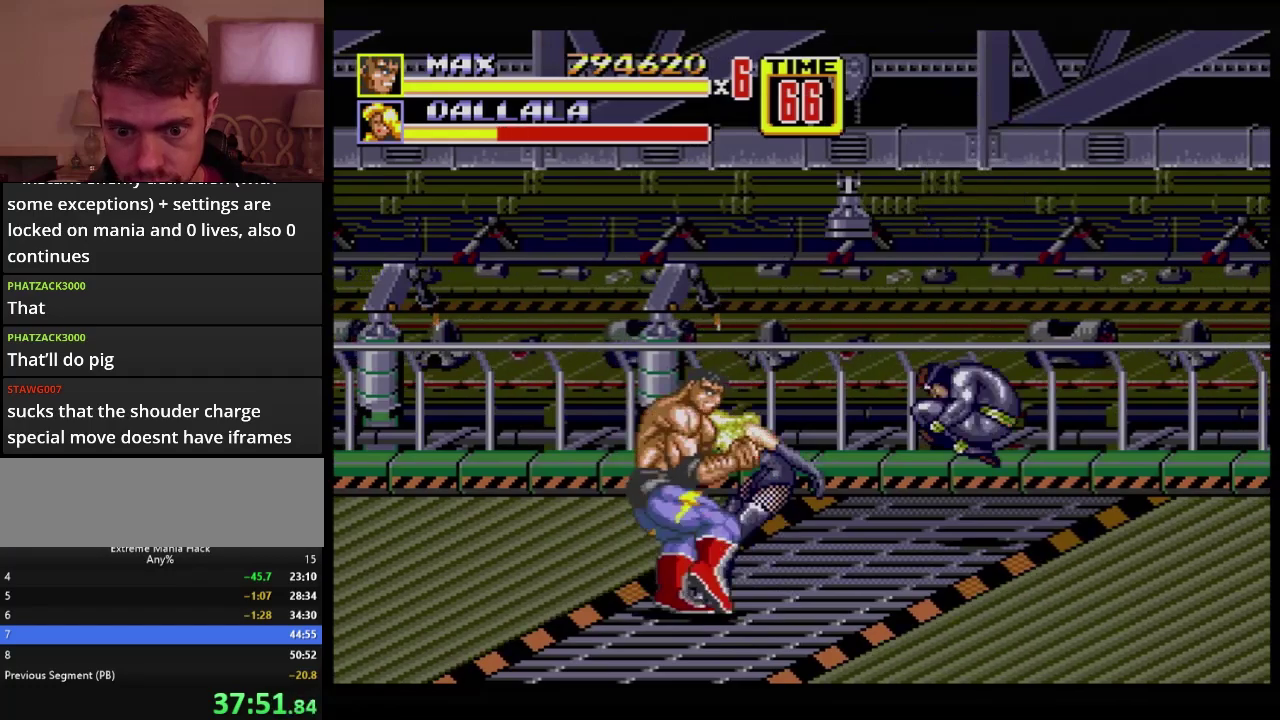
{"buttons": ["B", "DPAD_RIGHT"], "events": [[17, "B", "up"], [117, "B", "down"], [284, "B", "up"], [417, "C", "down"], [467, "C", "up"], [500, "B", "down"]]}
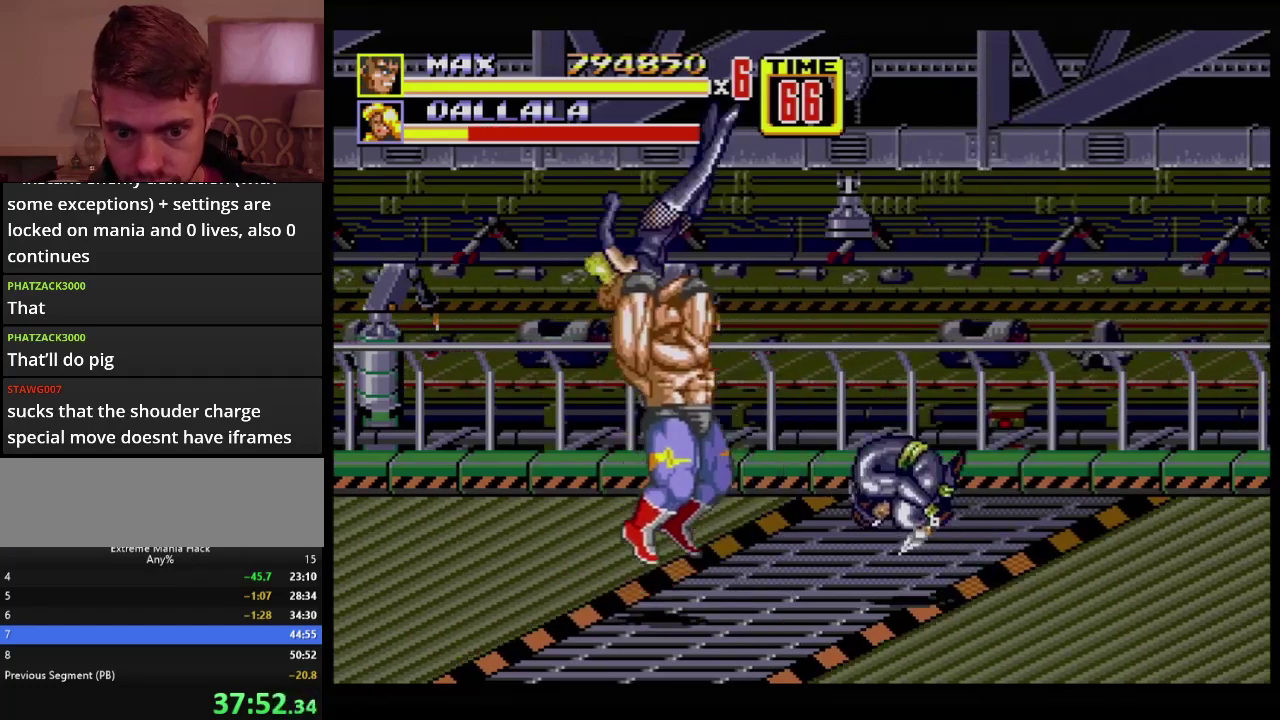
{"buttons": [], "events": [[67, "B", "up"], [117, "B", "down"], [184, "DPAD_RIGHT", "up"], [217, "B", "up"]]}
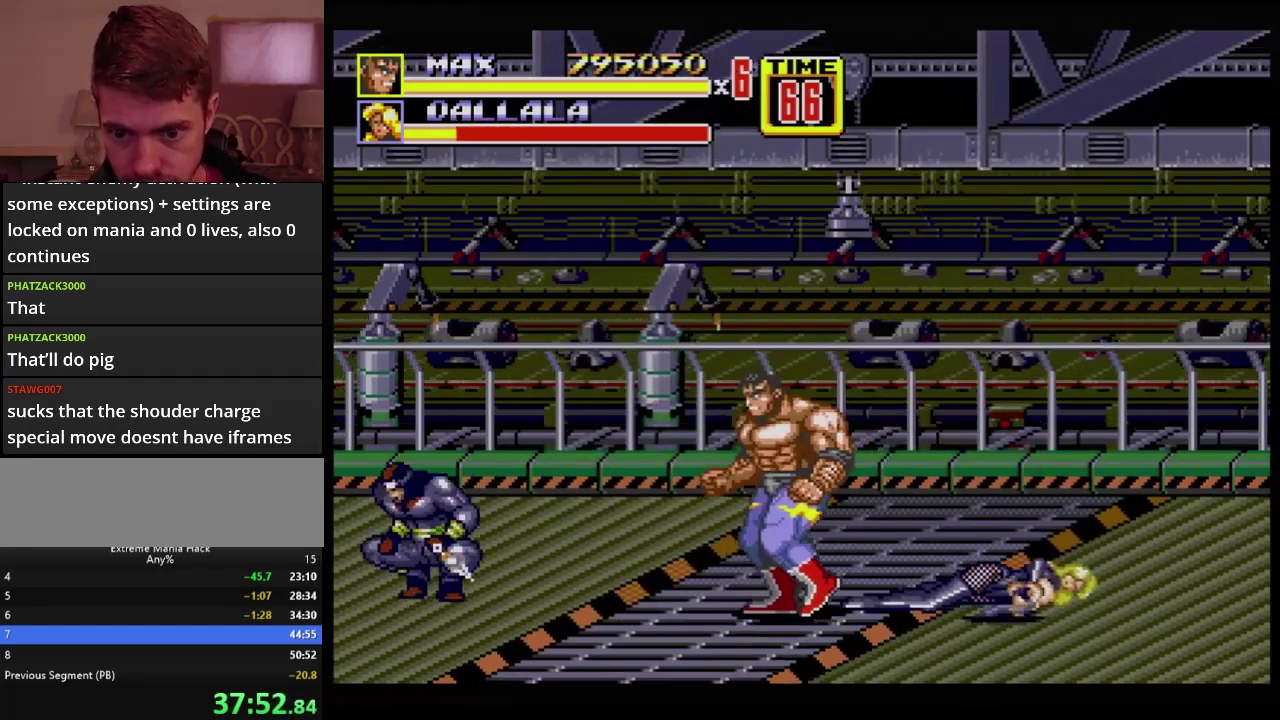
{"buttons": ["C", "DPAD_RIGHT"], "events": [[67, "DPAD_LEFT", "down"], [434, "DPAD_LEFT", "up"], [484, "C", "down"], [484, "DPAD_RIGHT", "down"]]}
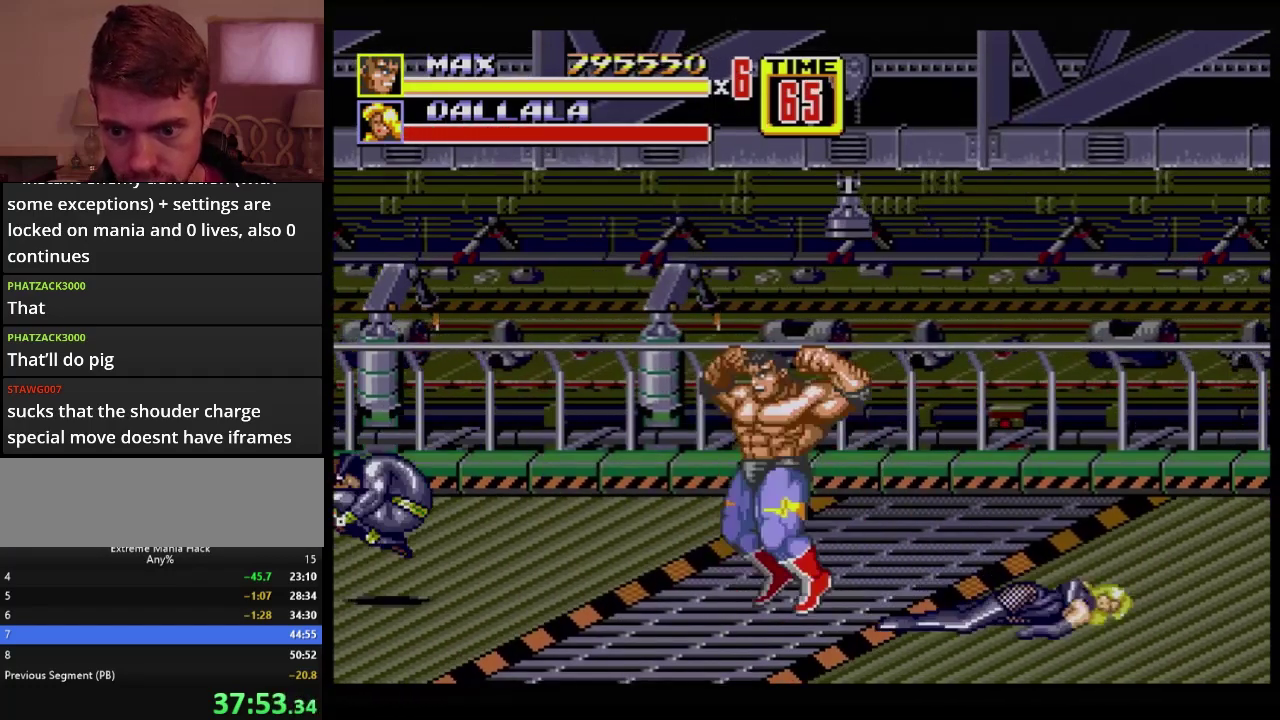
{"buttons": [], "events": [[317, "DPAD_RIGHT", "up"], [334, "C", "up"]]}
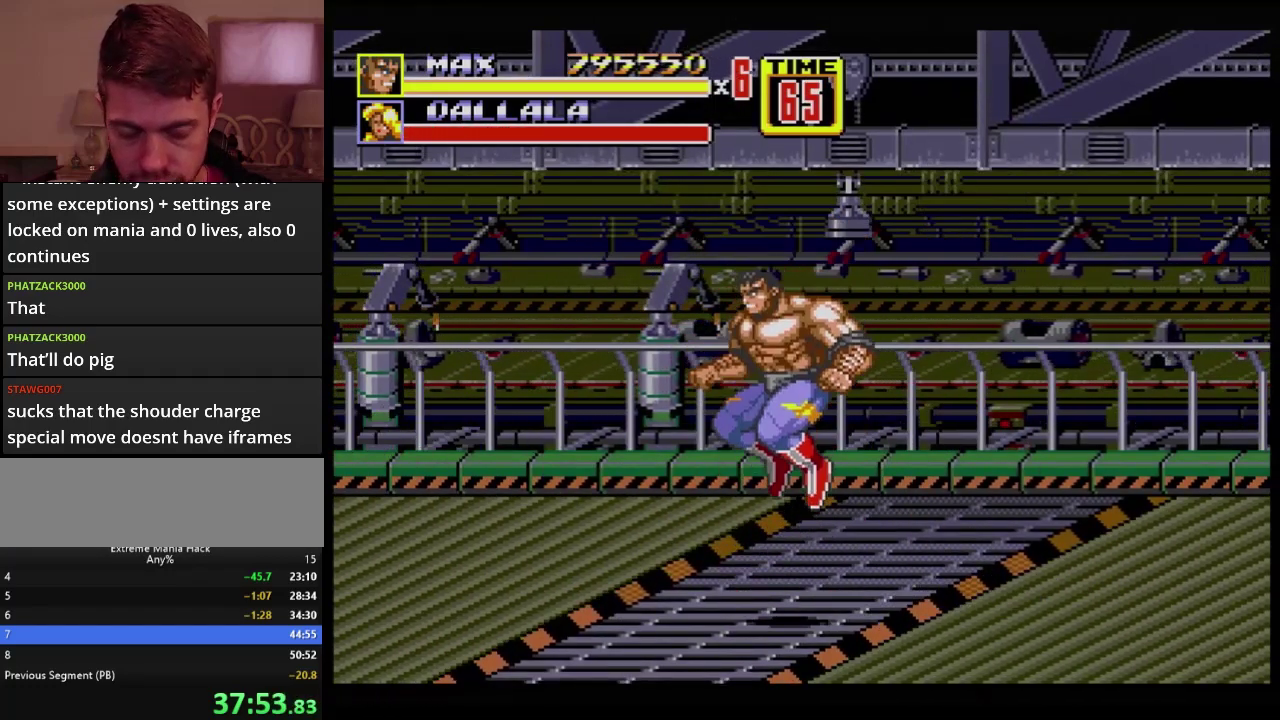
{"buttons": [], "events": []}
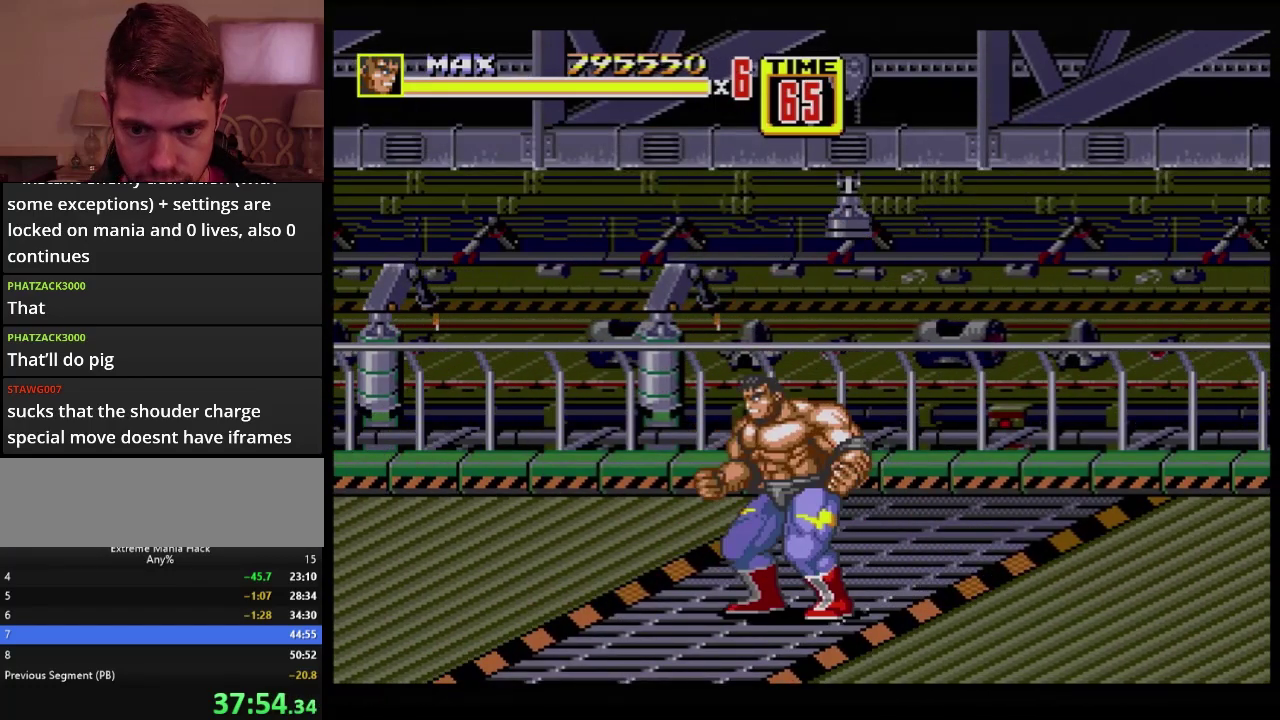
{"buttons": [], "events": [[117, "C", "down"], [184, "C", "up"]]}
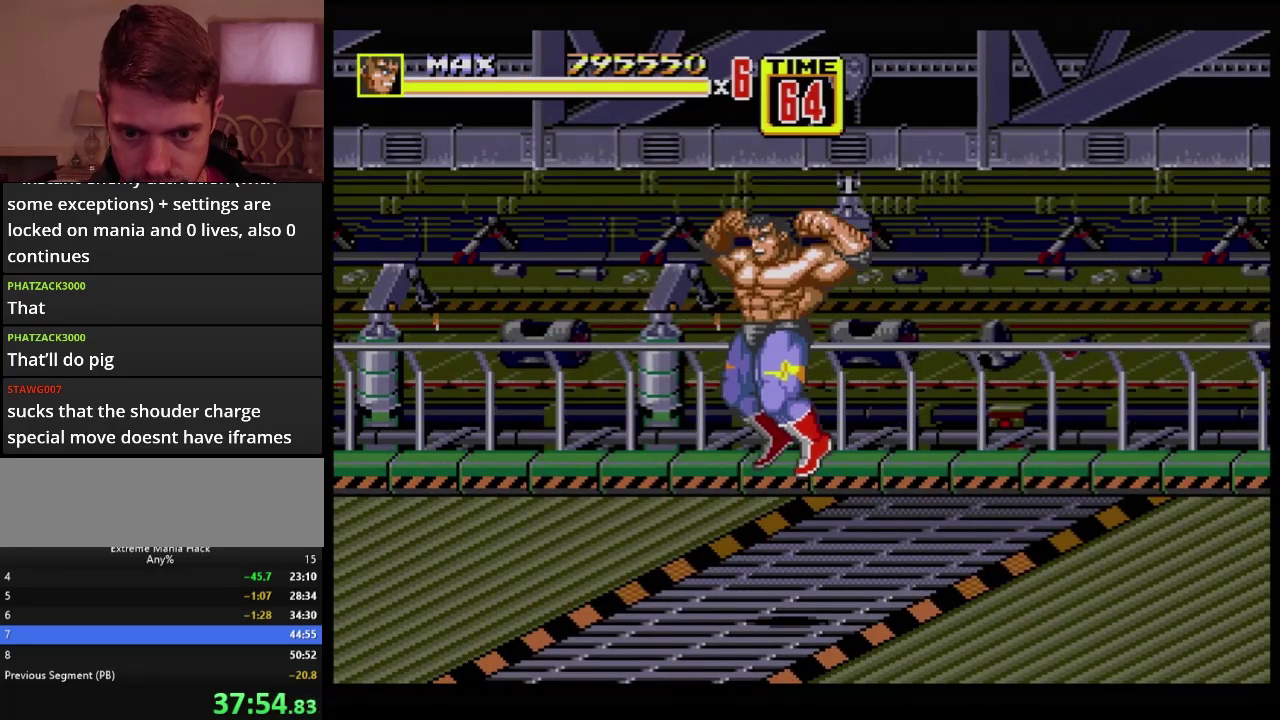
{"buttons": ["DPAD_LEFT"], "events": [[267, "DPAD_LEFT", "down"]]}
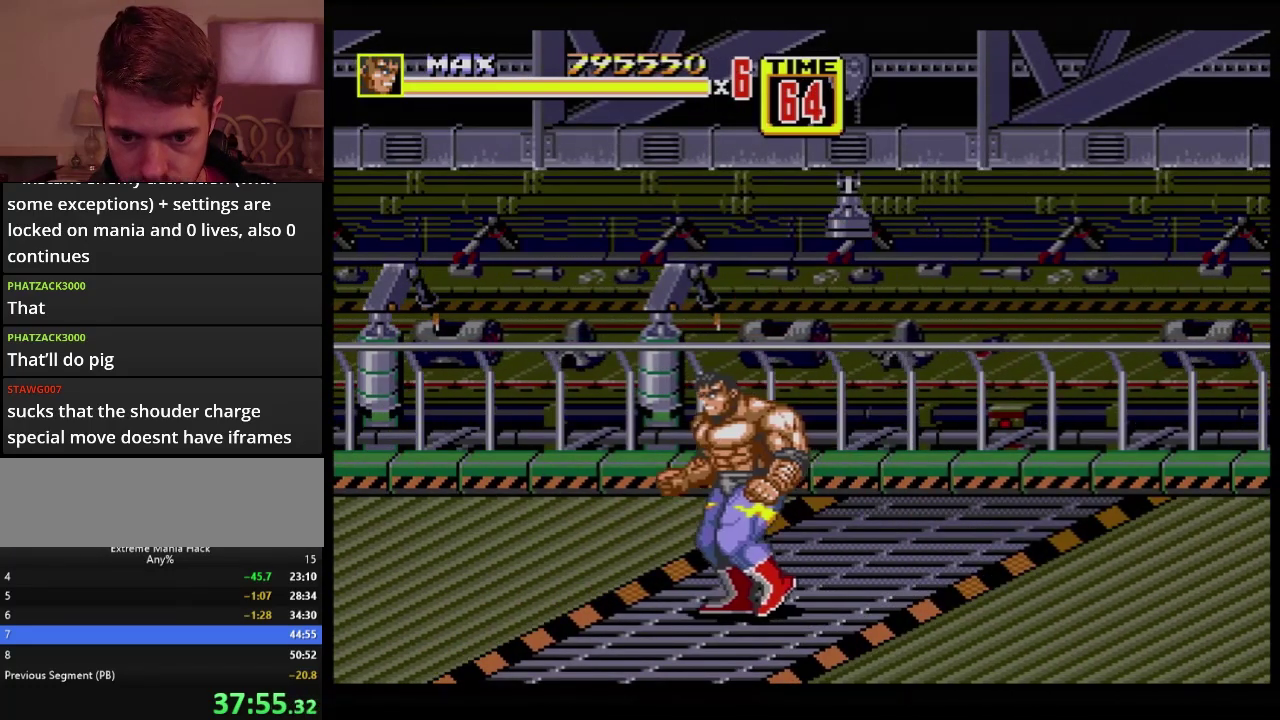
{"buttons": ["DPAD_LEFT"], "events": []}
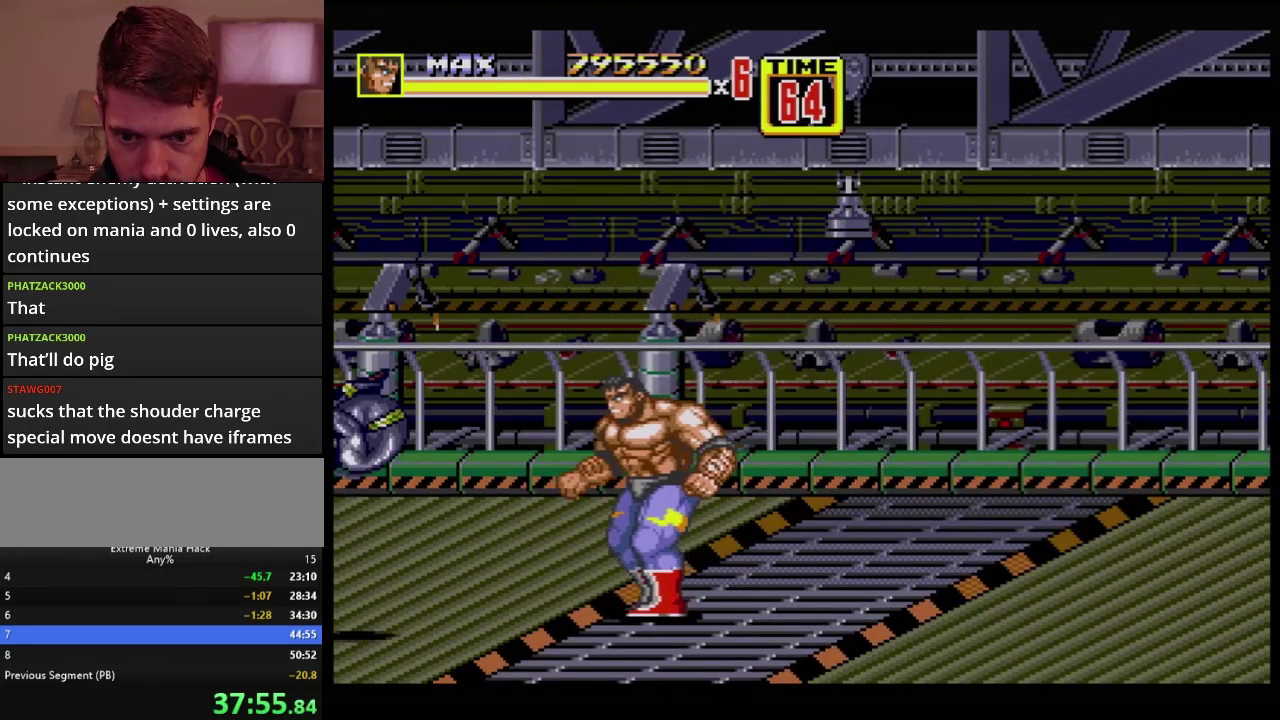
{"buttons": [], "events": [[167, "DPAD_LEFT", "up"], [183, "DPAD_RIGHT", "down"], [200, "C", "down"], [350, "C", "up"], [417, "DPAD_RIGHT", "up"]]}
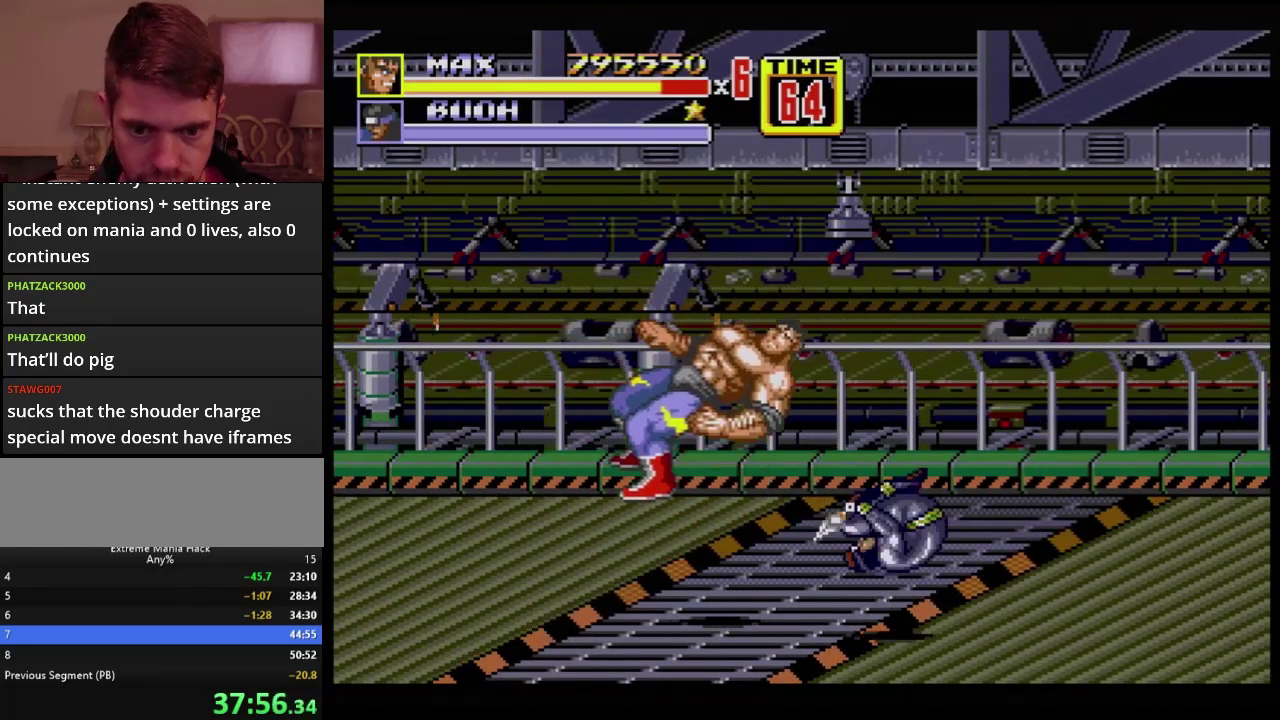
{"buttons": [], "events": []}
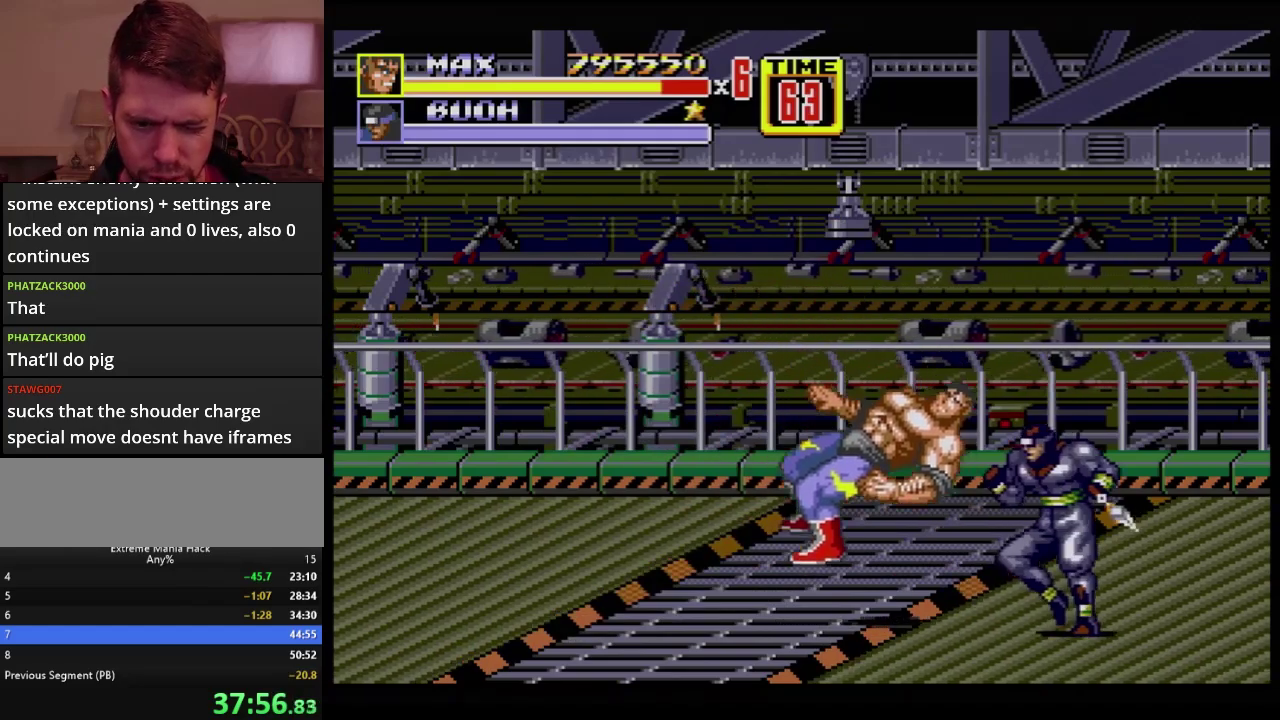
{"buttons": ["DPAD_LEFT"], "events": [[450, "DPAD_LEFT", "down"]]}